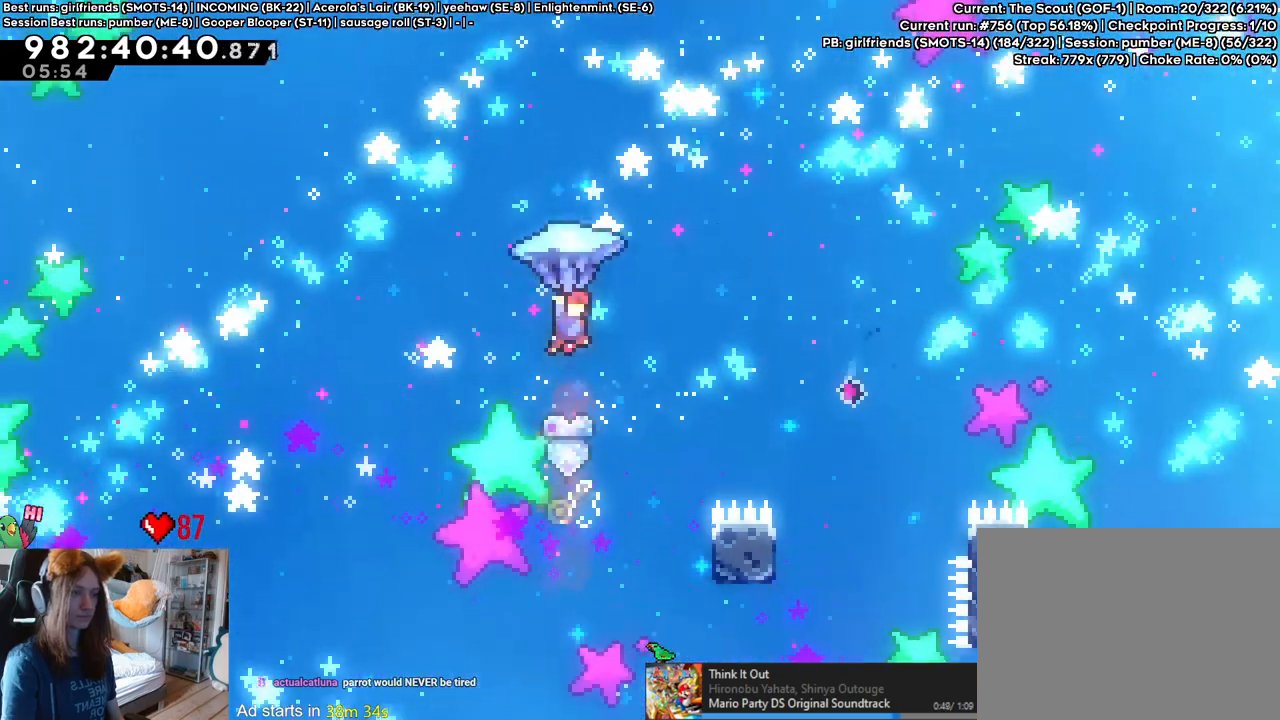
Gameplay with a controller (Nintendo layout); each line is a JSON object with the inputs held at the frame after it (dt_ms = milliseconds from this image to that frame). "events" lists button and stick changes between this image and that frame as [ms after this image, input, new state], when the widget could be followed in between. Not read: HOME L3 R1 R3.
{"dt_ms": 500, "buttons": ["B"], "left_stick": "up-right", "right_stick": "center", "events": []}
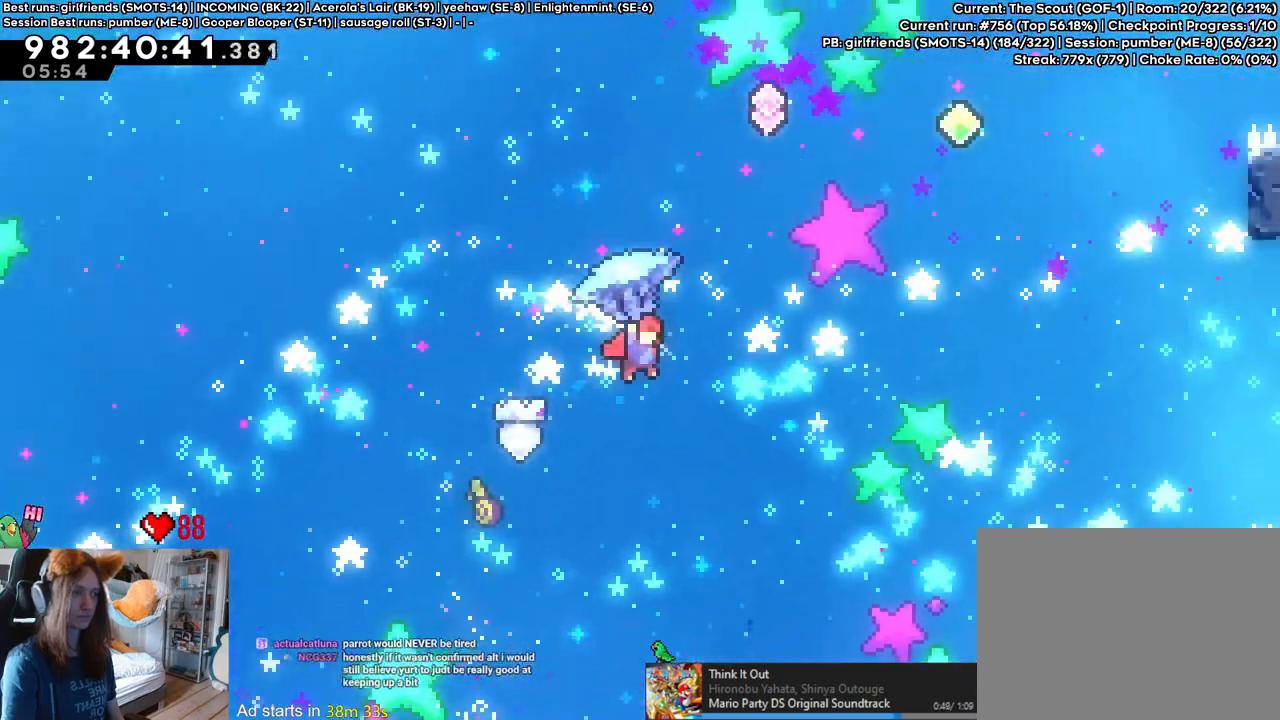
{"dt_ms": 500, "buttons": ["B"], "left_stick": "up", "right_stick": "center", "events": [[200, "left_stick", "down"], [400, "left_stick", "up"]]}
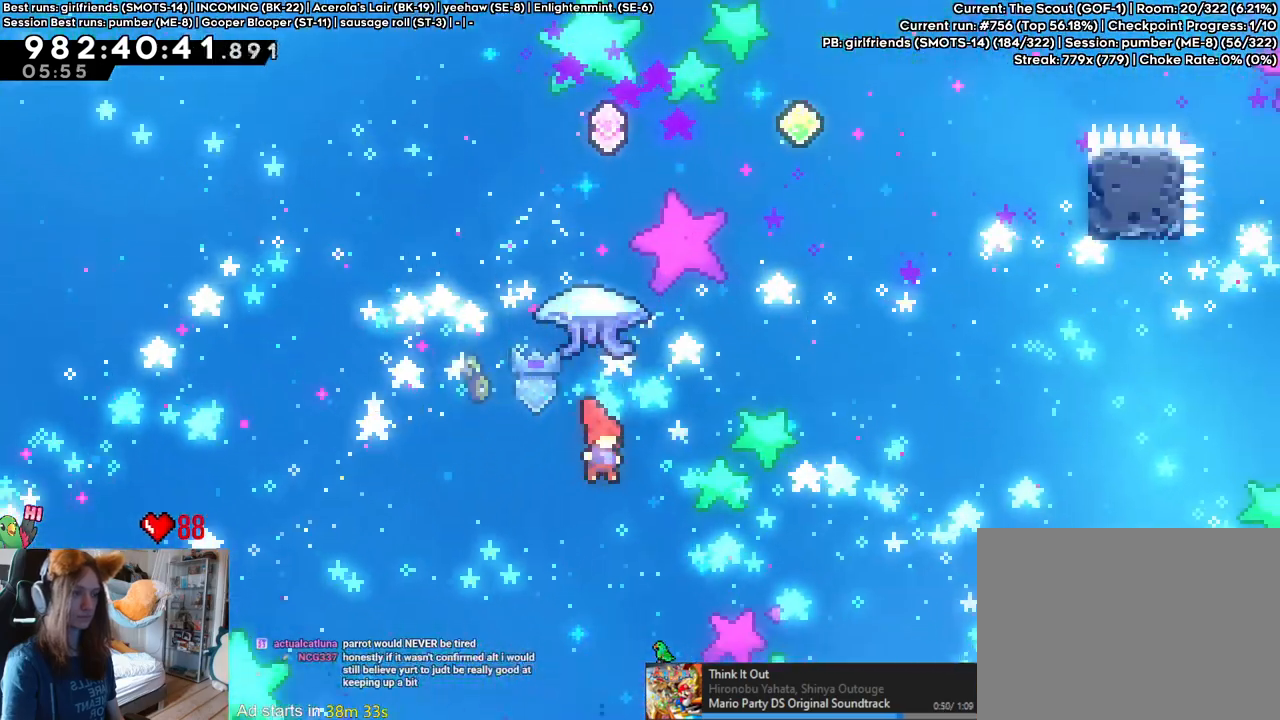
{"dt_ms": 500, "buttons": ["B"], "left_stick": "up-right", "right_stick": "center", "events": [[17, "Y", "down"], [183, "Y", "up"], [483, "left_stick", "up-right"]]}
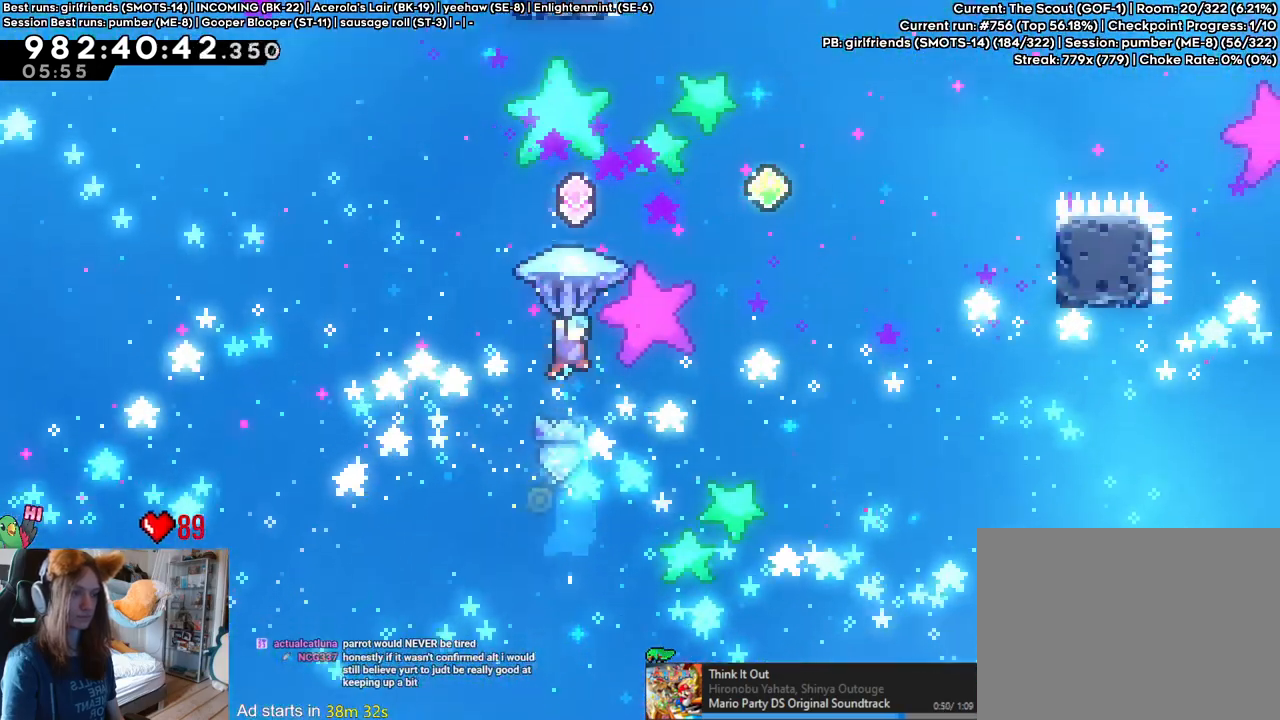
{"dt_ms": 500, "buttons": ["B"], "left_stick": "up-right", "right_stick": "center", "events": []}
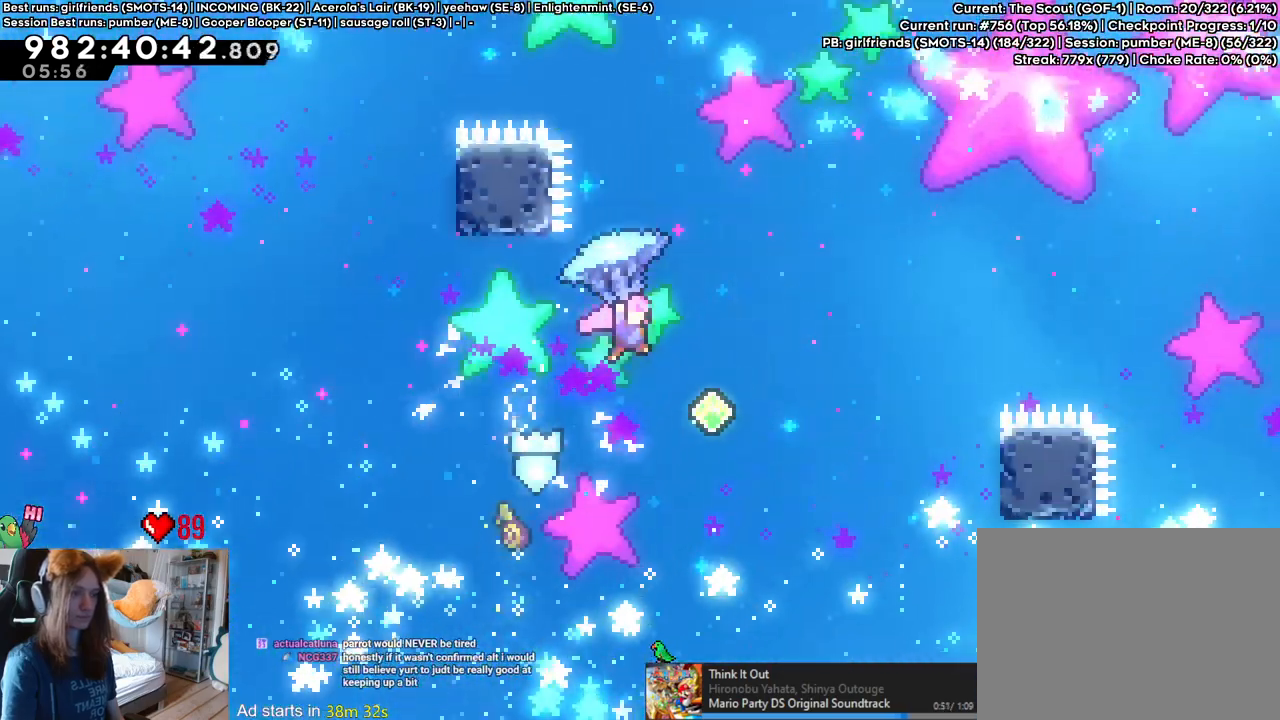
{"dt_ms": 500, "buttons": ["B"], "left_stick": "up", "right_stick": "center", "events": [[83, "left_stick", "up-left"], [250, "left_stick", "down"], [483, "left_stick", "up"]]}
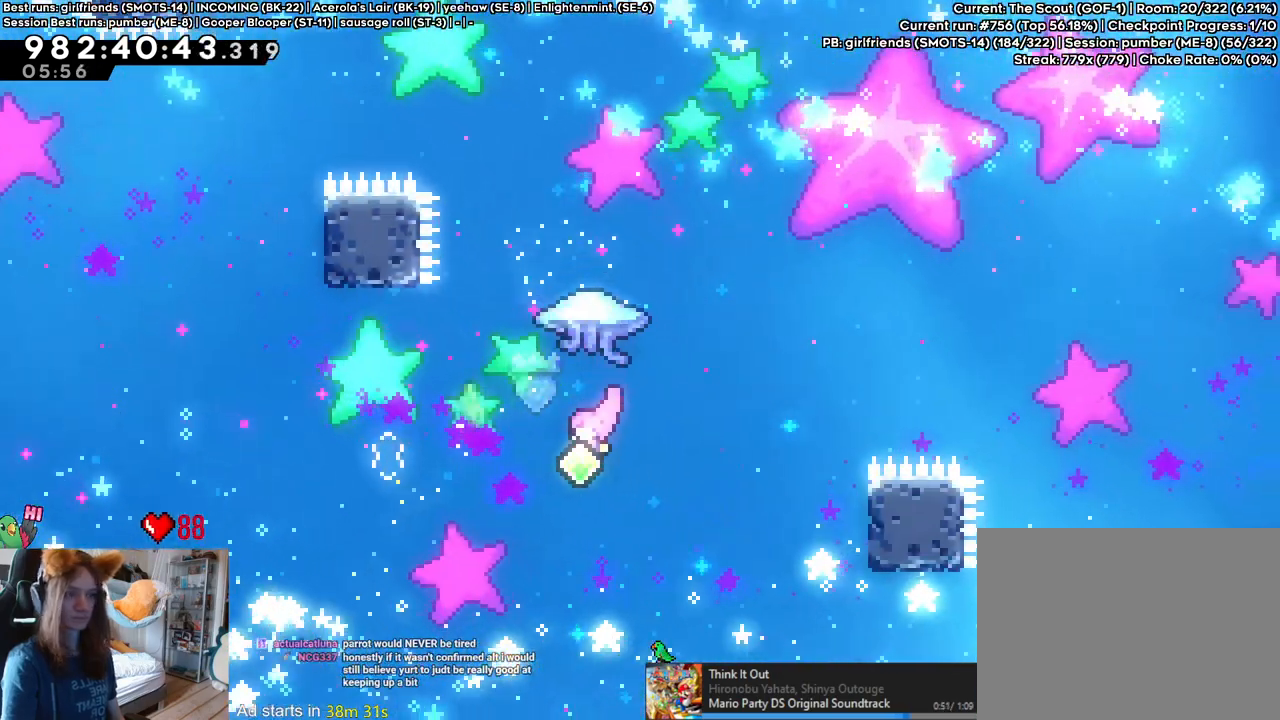
{"dt_ms": 500, "buttons": ["B"], "left_stick": "up", "right_stick": "center", "events": [[133, "Y", "down"], [317, "Y", "up"]]}
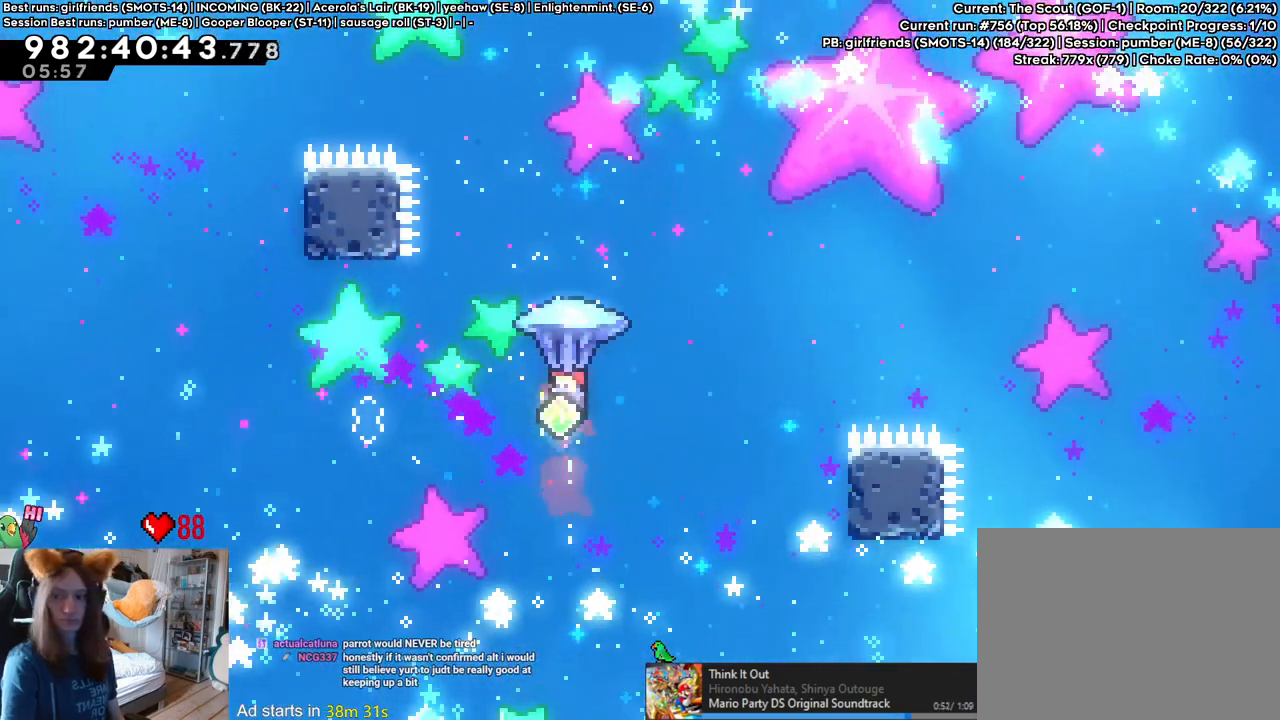
{"dt_ms": 500, "buttons": ["B"], "left_stick": "center", "right_stick": "center", "events": [[83, "left_stick", "center"], [367, "left_stick", "left"], [450, "left_stick", "center"]]}
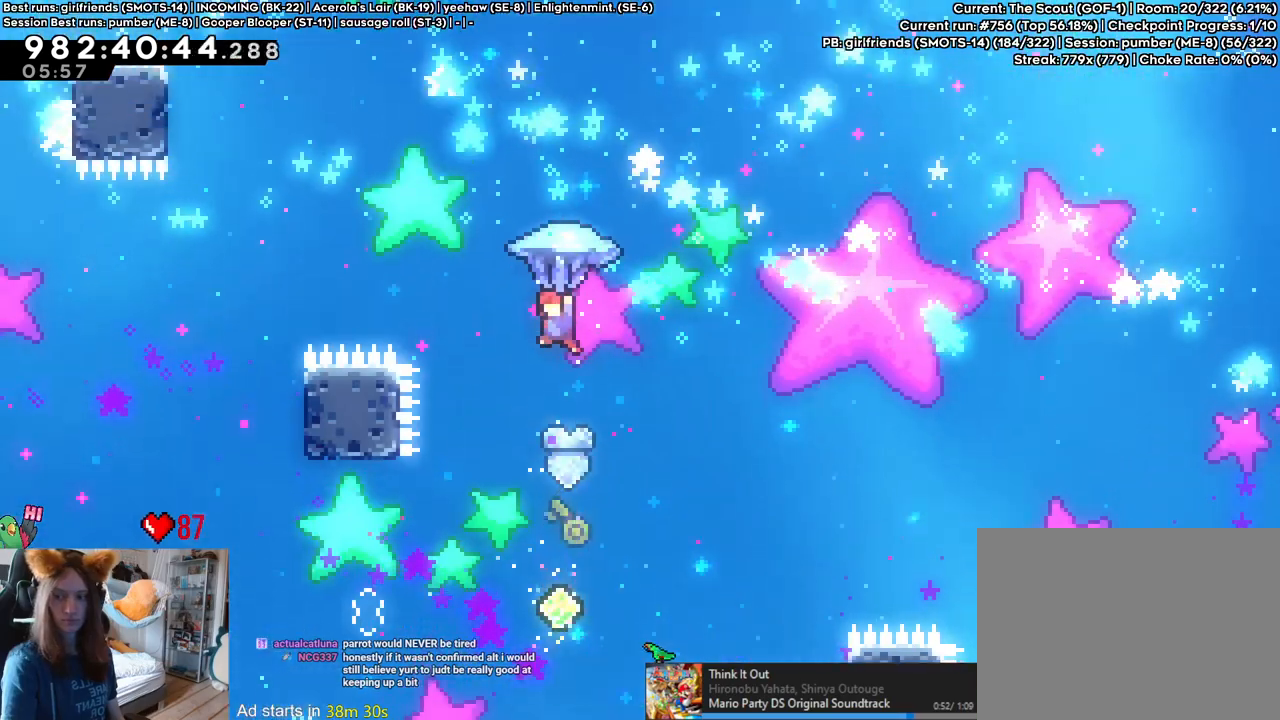
{"dt_ms": 500, "buttons": ["B"], "left_stick": "center", "right_stick": "center", "events": []}
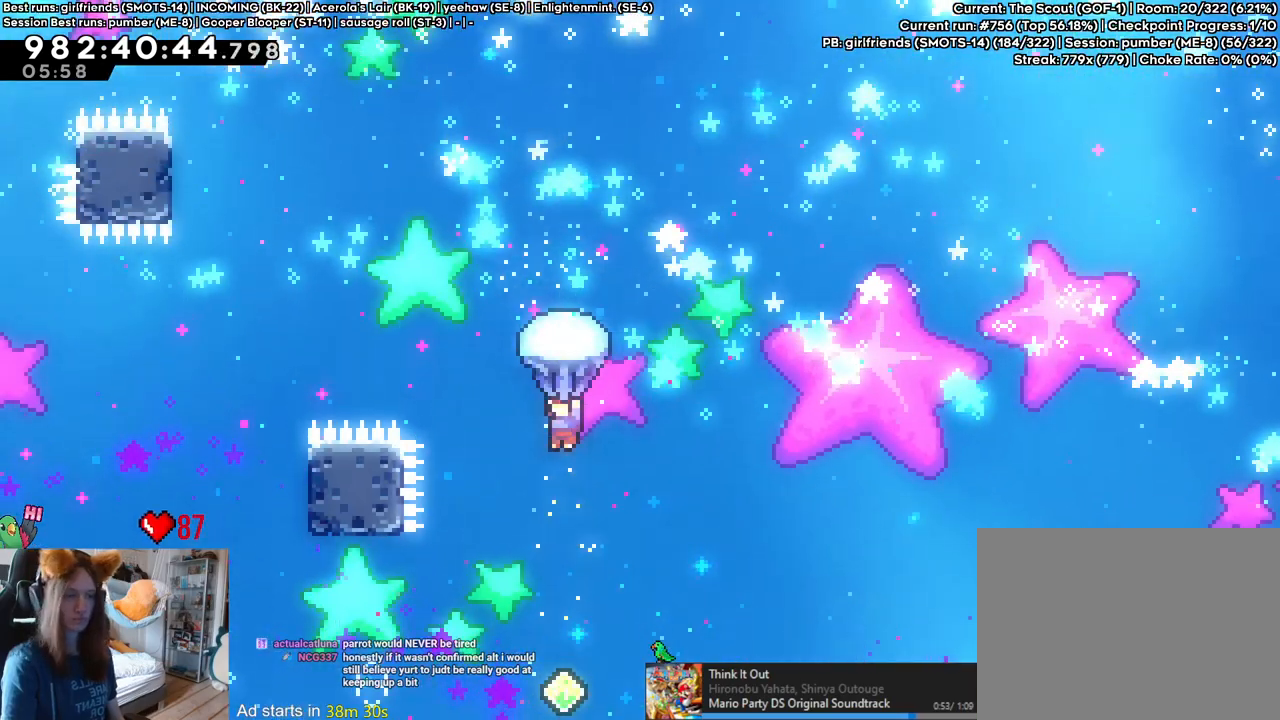
{"dt_ms": 500, "buttons": ["B"], "left_stick": "up", "right_stick": "center", "events": [[100, "left_stick", "down"], [400, "left_stick", "up"]]}
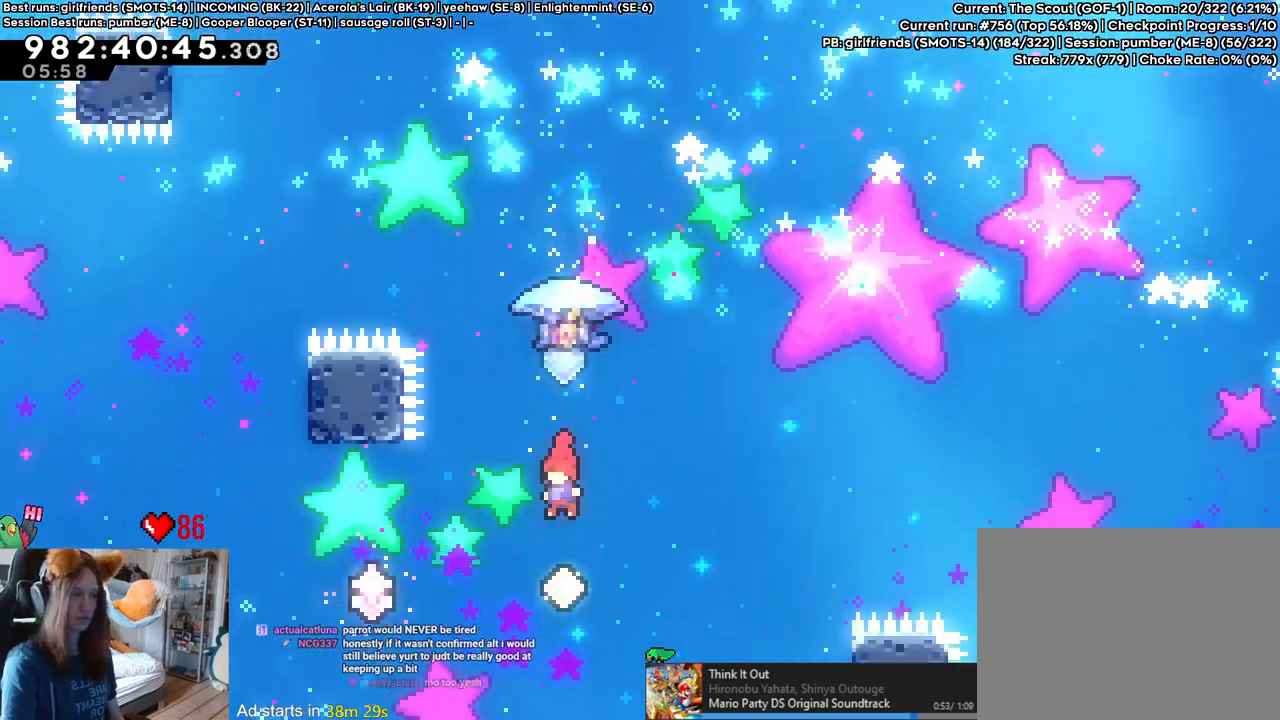
{"dt_ms": 500, "buttons": ["B"], "left_stick": "center", "right_stick": "center", "events": [[83, "Y", "down"], [267, "Y", "up"], [333, "left_stick", "center"]]}
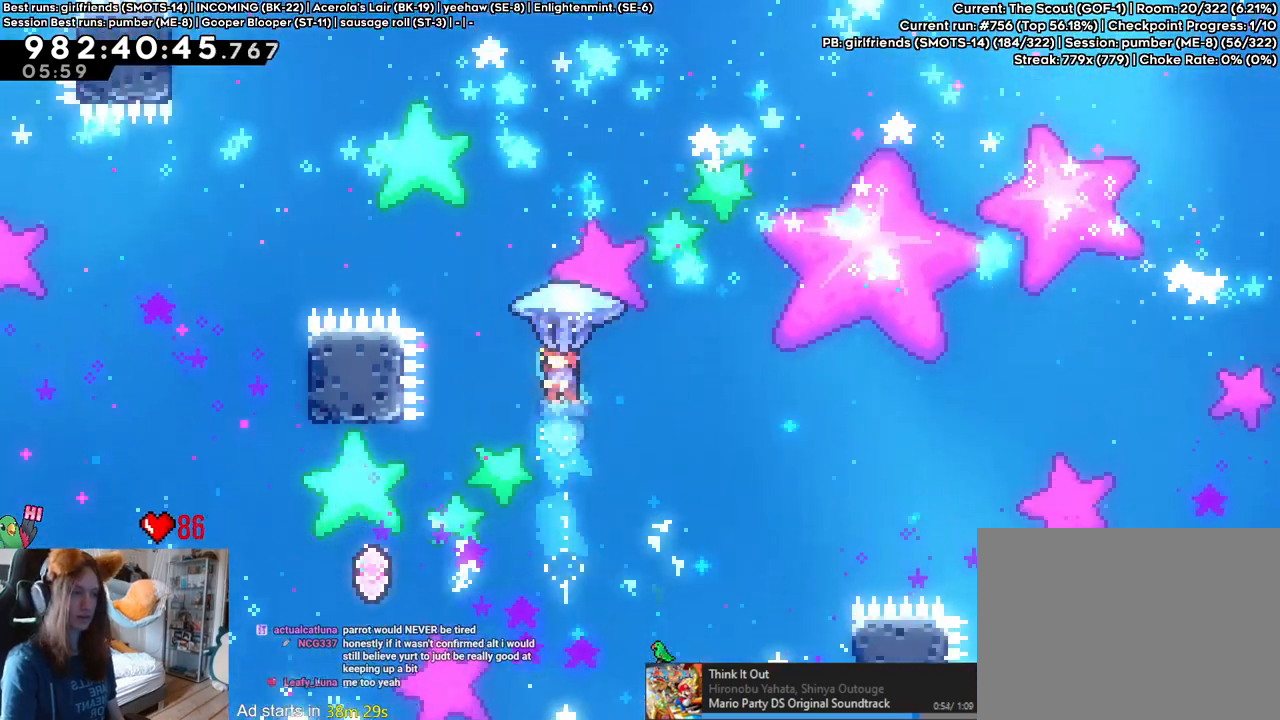
{"dt_ms": 500, "buttons": ["B"], "left_stick": "down", "right_stick": "center", "events": [[250, "left_stick", "up-left"], [417, "left_stick", "center"], [500, "left_stick", "down"]]}
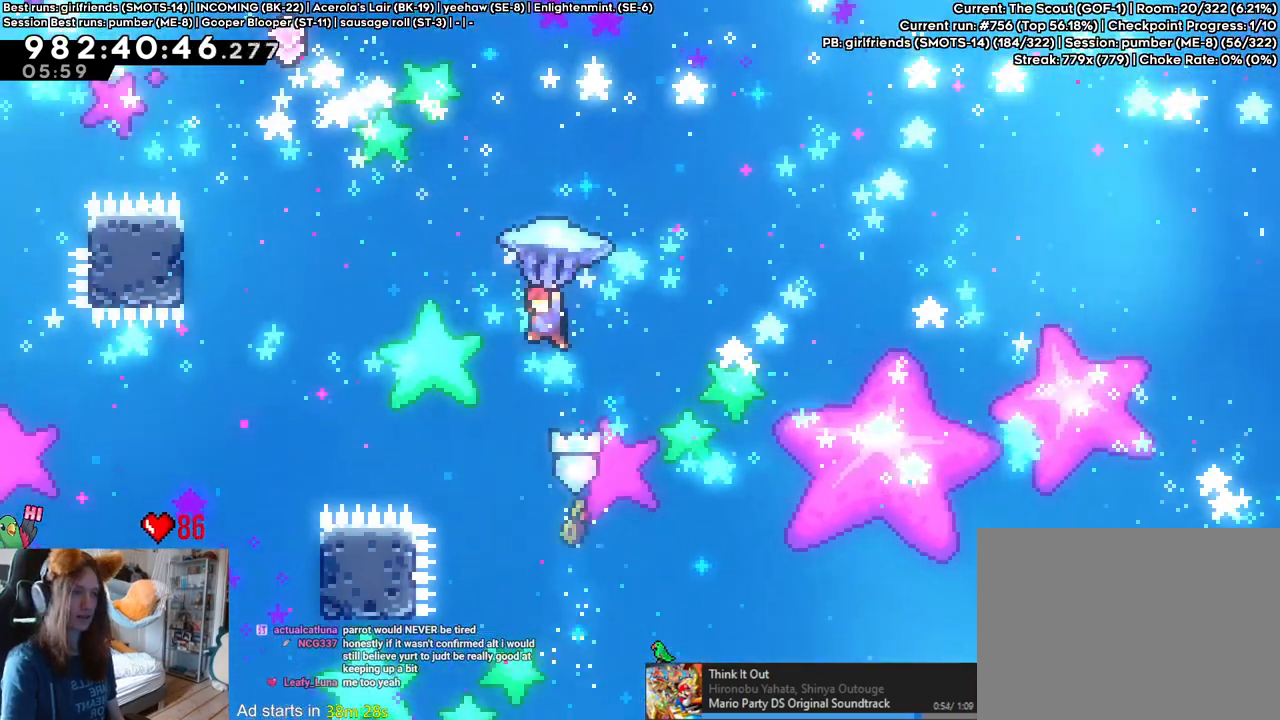
{"dt_ms": 500, "buttons": ["B", "Y"], "left_stick": "up", "right_stick": "center", "events": [[267, "left_stick", "up"], [433, "Y", "down"]]}
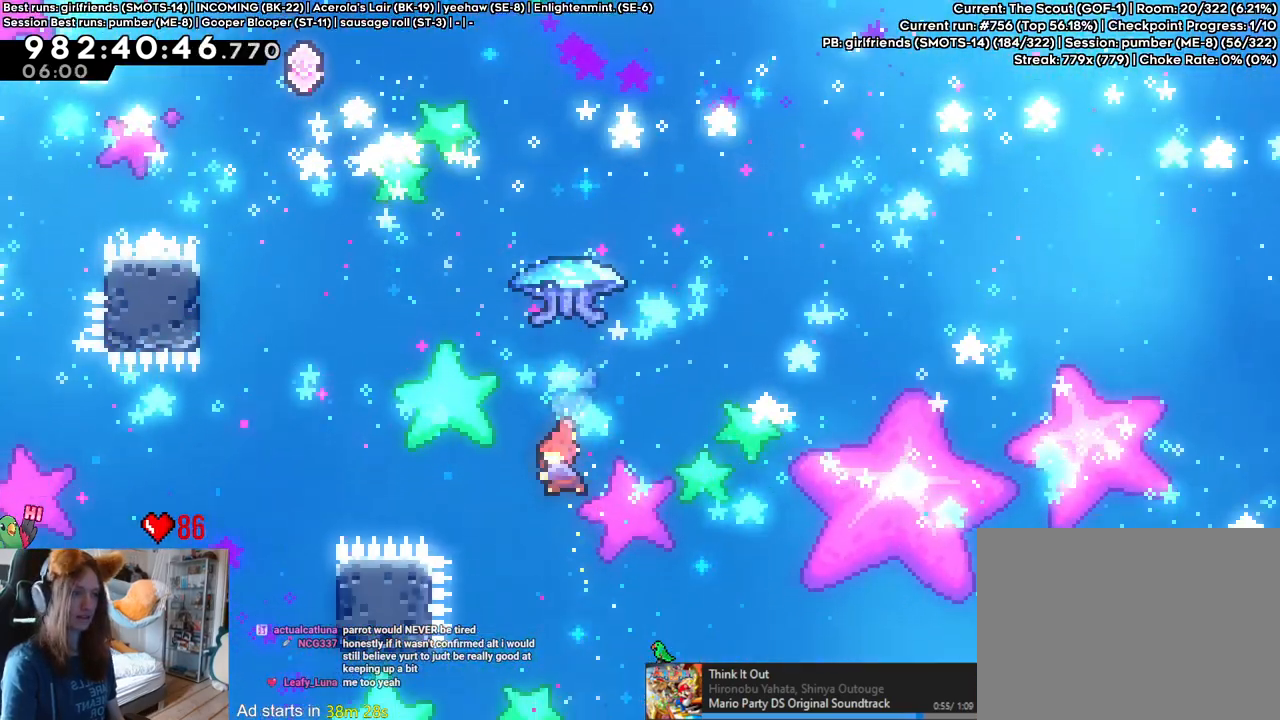
{"dt_ms": 500, "buttons": ["B"], "left_stick": "up-left", "right_stick": "center", "events": [[100, "Y", "up"], [400, "left_stick", "up-left"]]}
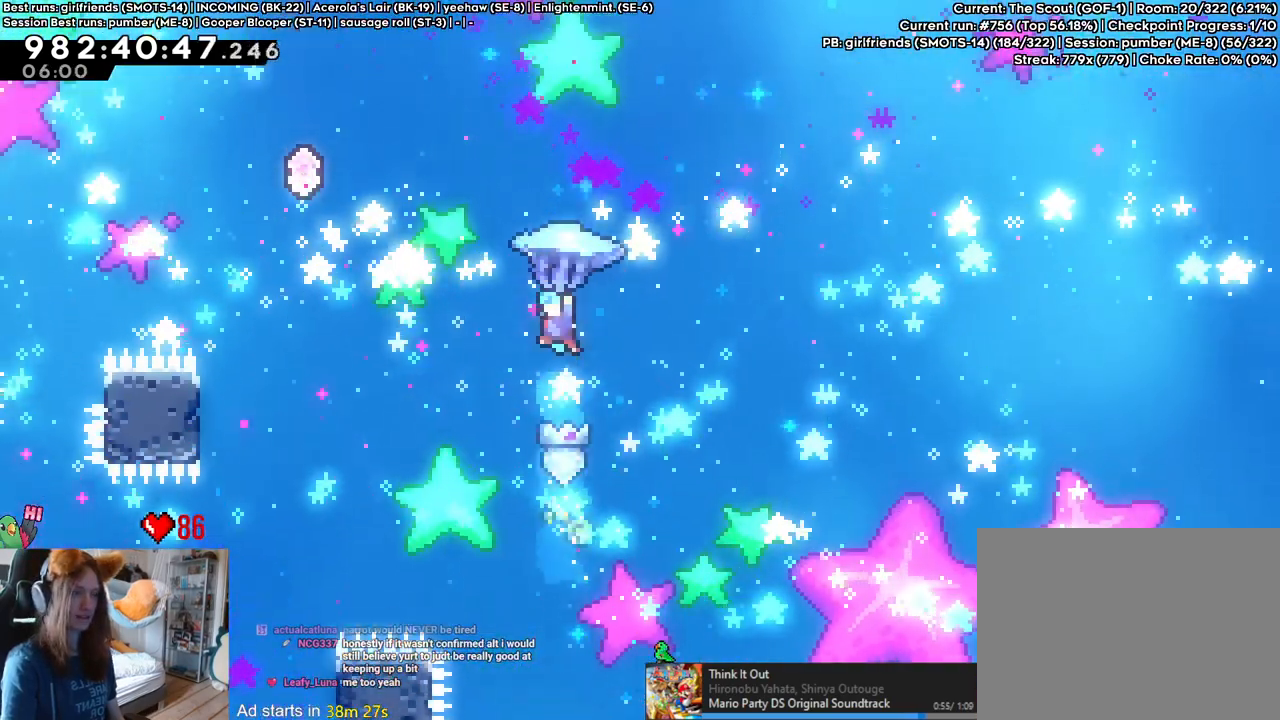
{"dt_ms": 500, "buttons": ["B"], "left_stick": "up-left", "right_stick": "center", "events": []}
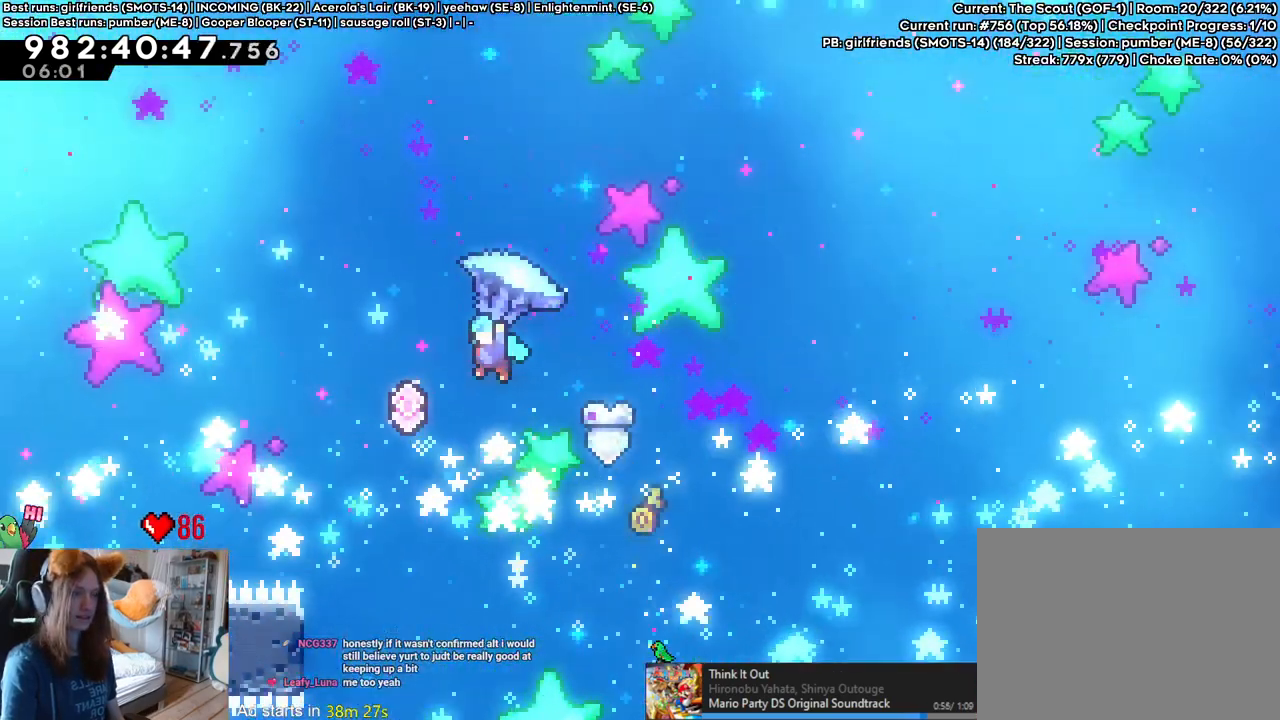
{"dt_ms": 500, "buttons": ["B"], "left_stick": "down", "right_stick": "center", "events": [[33, "left_stick", "right"], [83, "left_stick", "up-right"], [333, "left_stick", "down"]]}
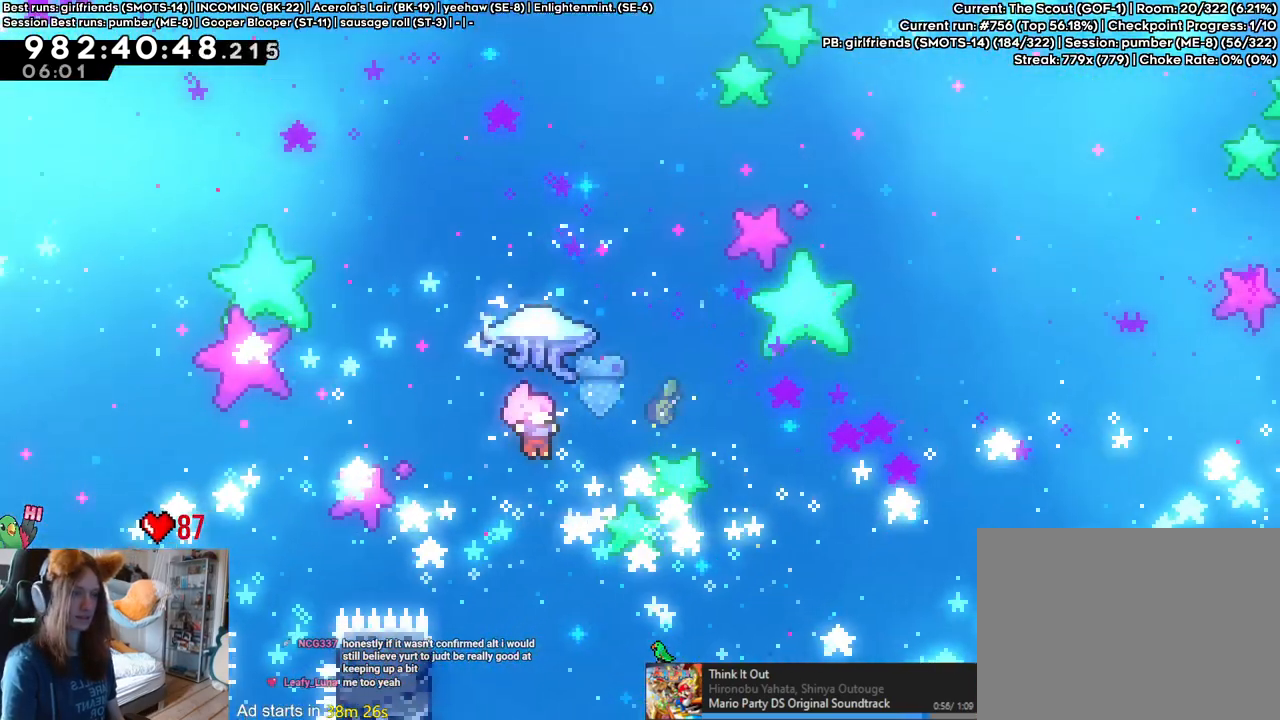
{"dt_ms": 500, "buttons": ["B"], "left_stick": "up", "right_stick": "center"}
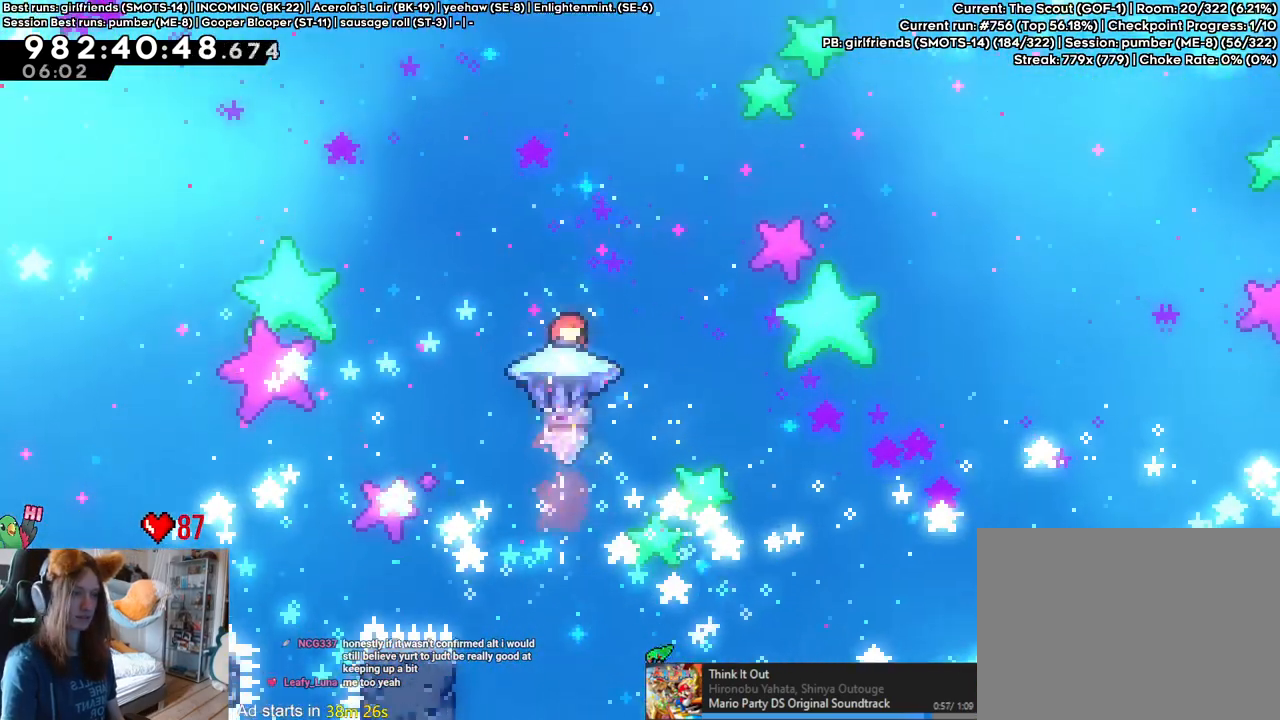
{"dt_ms": 500, "buttons": ["B"], "left_stick": "center", "right_stick": "center", "events": [[200, "left_stick", "center"]]}
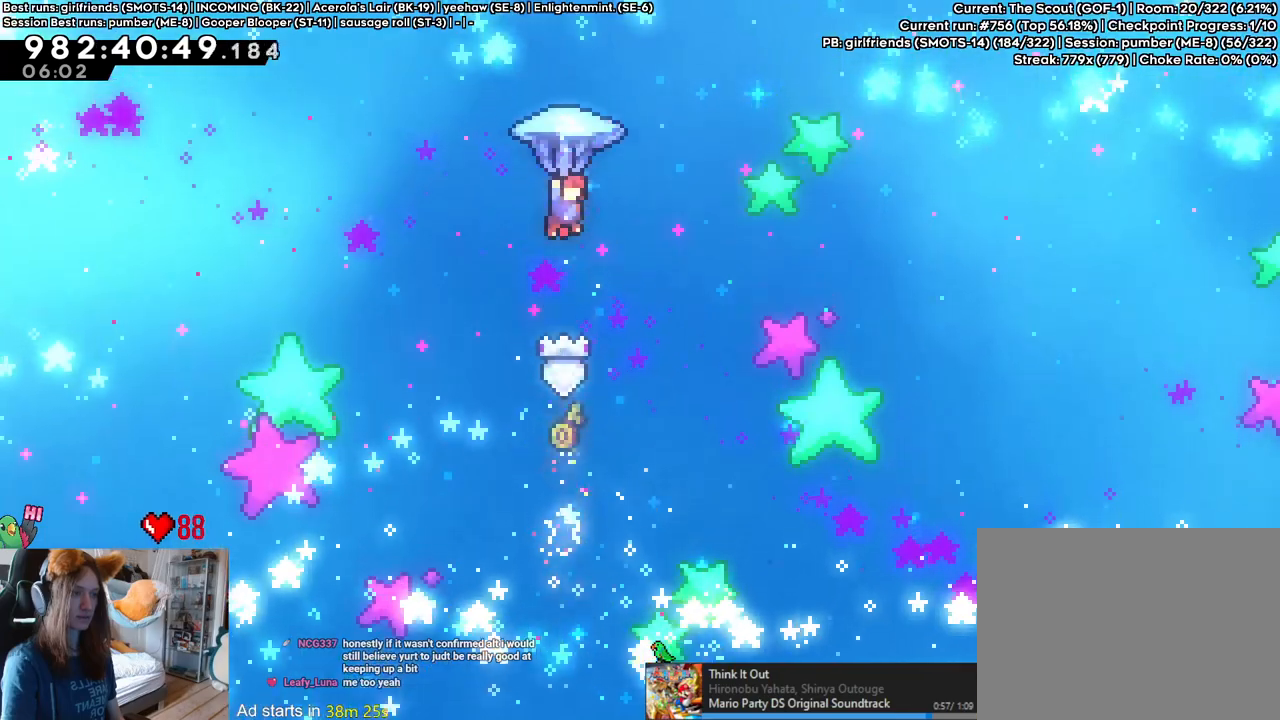
{"dt_ms": 500, "buttons": ["B"], "left_stick": "up", "right_stick": "center", "events": [[67, "left_stick", "down"], [317, "left_stick", "up"]]}
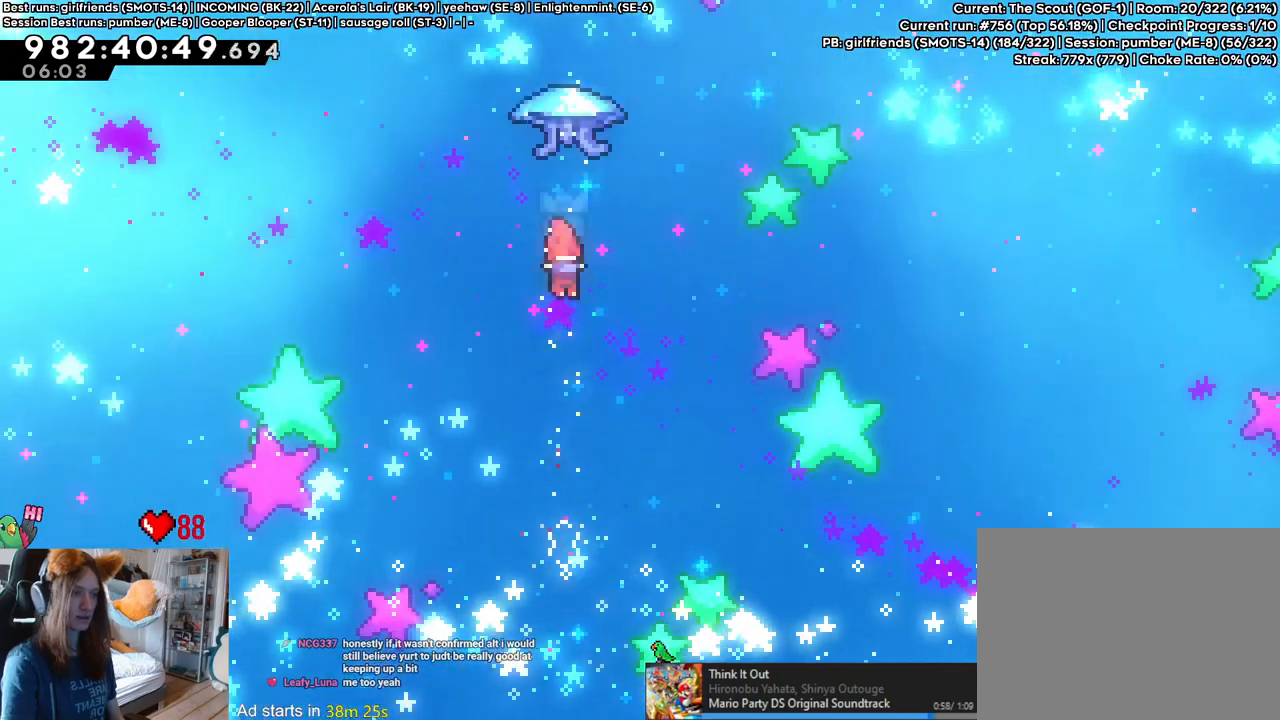
{"dt_ms": 500, "buttons": ["B"], "left_stick": "up", "right_stick": "center", "events": [[17, "Y", "down"], [183, "Y", "up"]]}
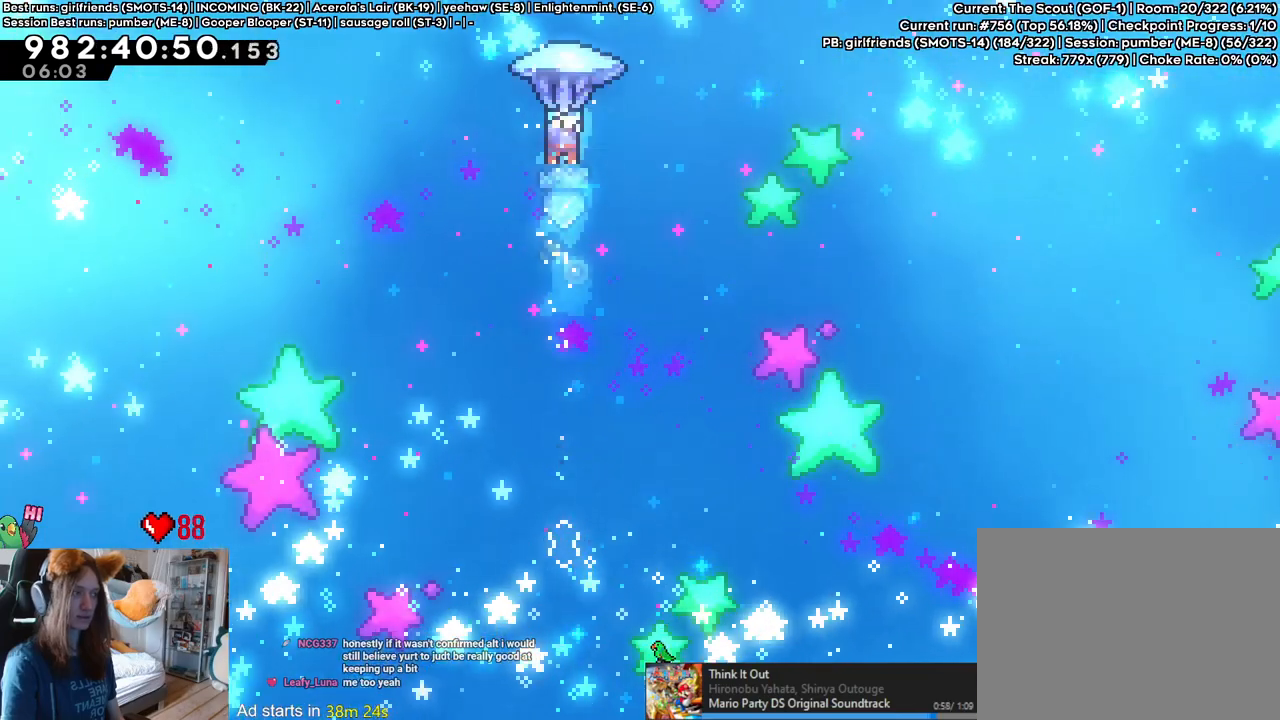
{"dt_ms": 500, "buttons": ["B"], "left_stick": "center", "right_stick": "center", "events": [[150, "L2", "down"], [217, "L2", "up"], [333, "left_stick", "center"]]}
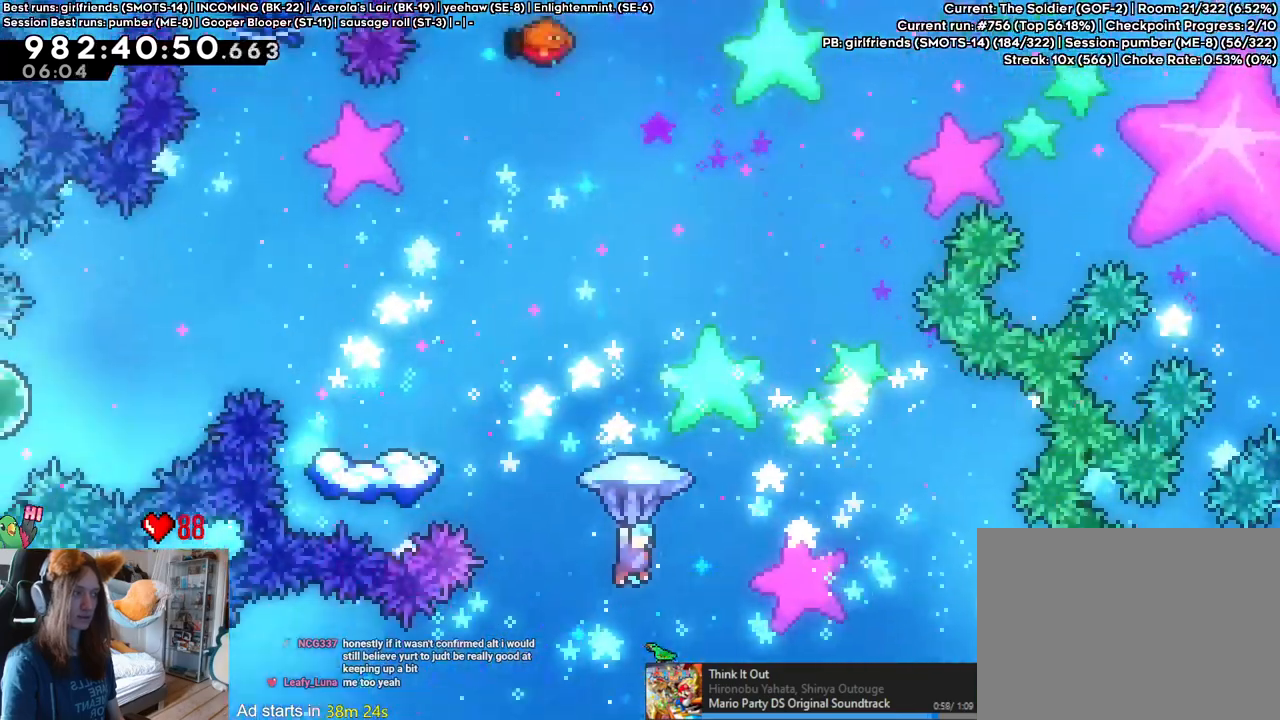
{"dt_ms": 500, "buttons": ["B"], "left_stick": "left", "right_stick": "center"}
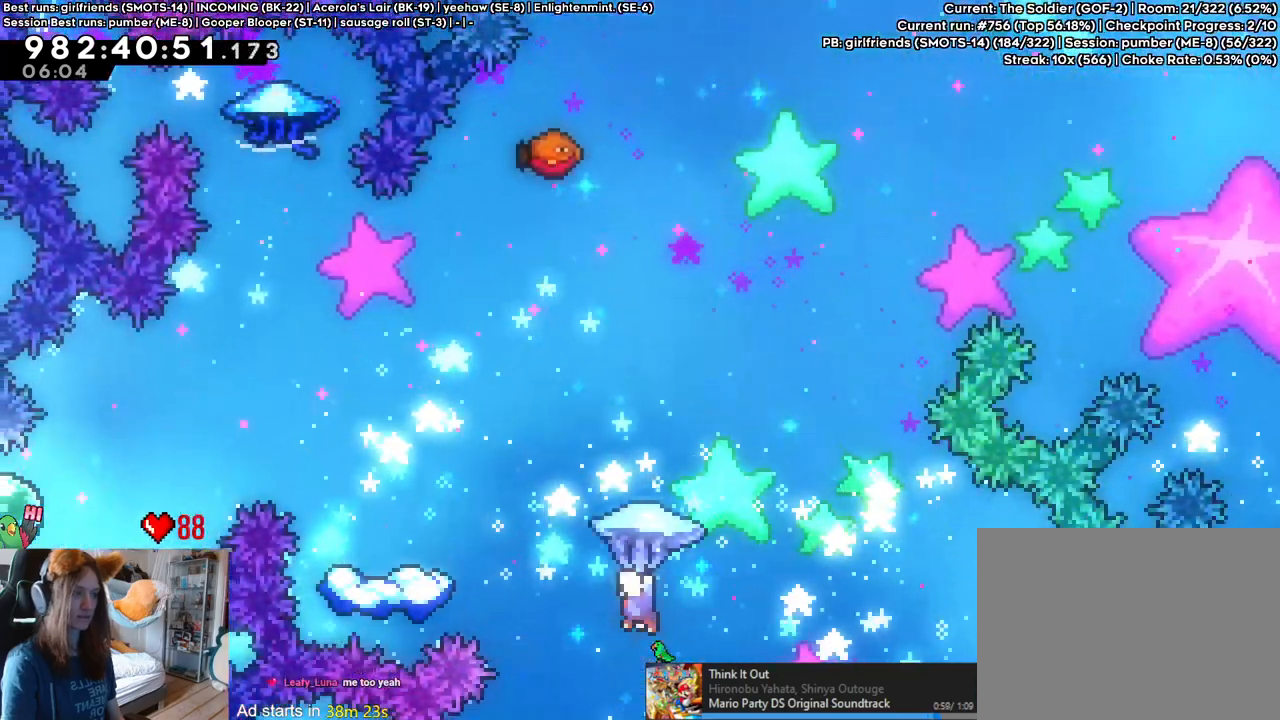
{"dt_ms": 500, "buttons": ["B"], "left_stick": "up", "right_stick": "center", "events": [[17, "left_stick", "center"], [167, "left_stick", "down"], [400, "left_stick", "up"]]}
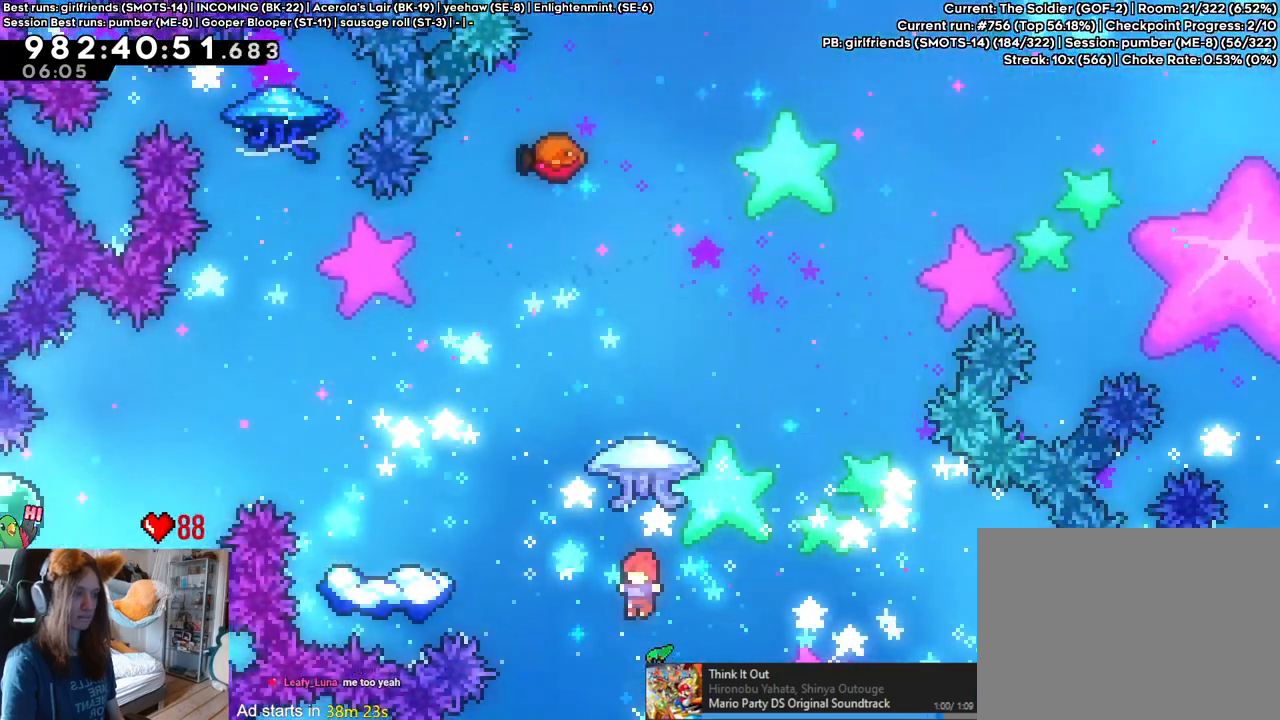
{"dt_ms": 500, "buttons": ["B"], "left_stick": "up", "right_stick": "center", "events": [[83, "Y", "down"], [250, "Y", "up"]]}
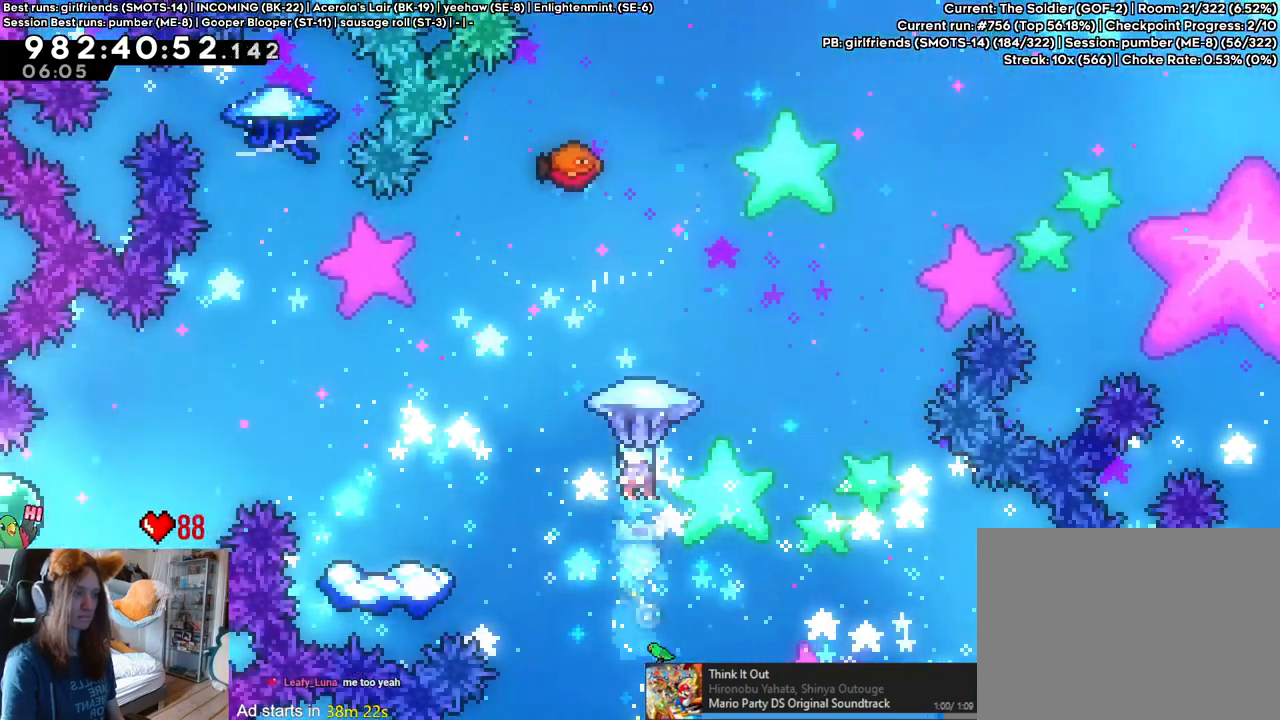
{"dt_ms": 500, "buttons": ["B"], "left_stick": "up-right", "right_stick": "center", "events": [[233, "left_stick", "up-right"]]}
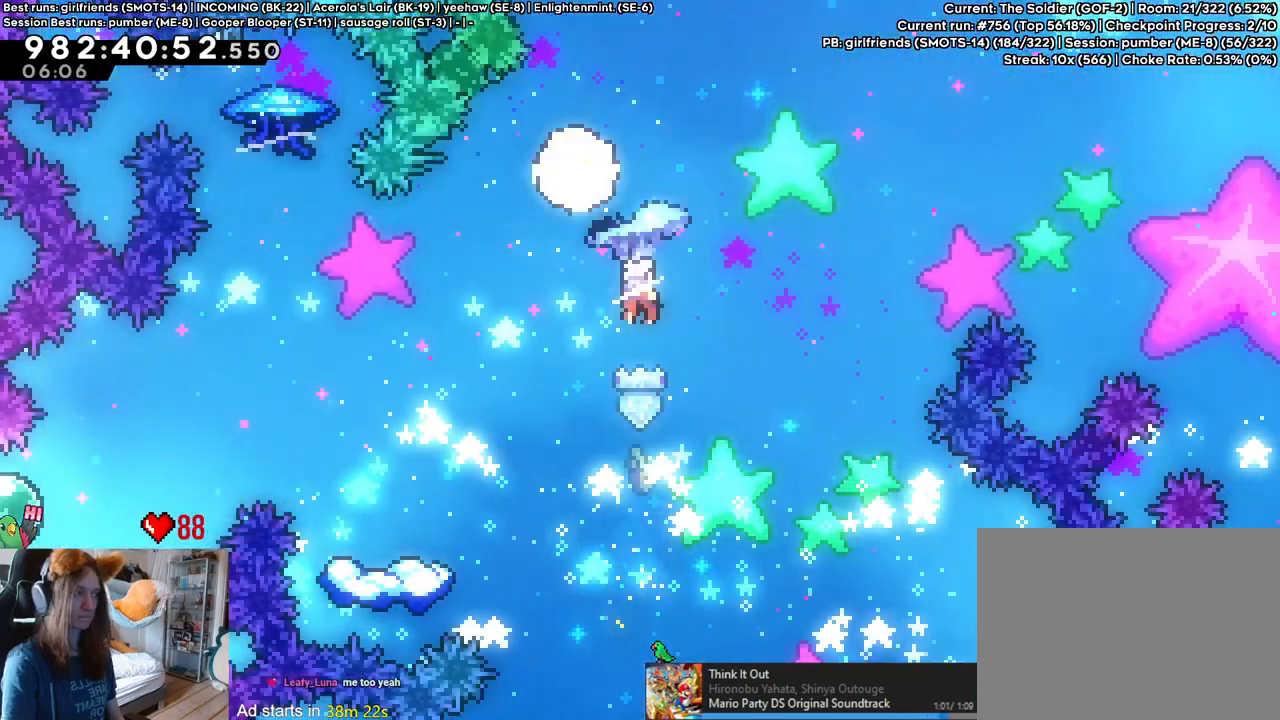
{"dt_ms": 1000, "buttons": ["B"], "left_stick": "right", "right_stick": "center"}
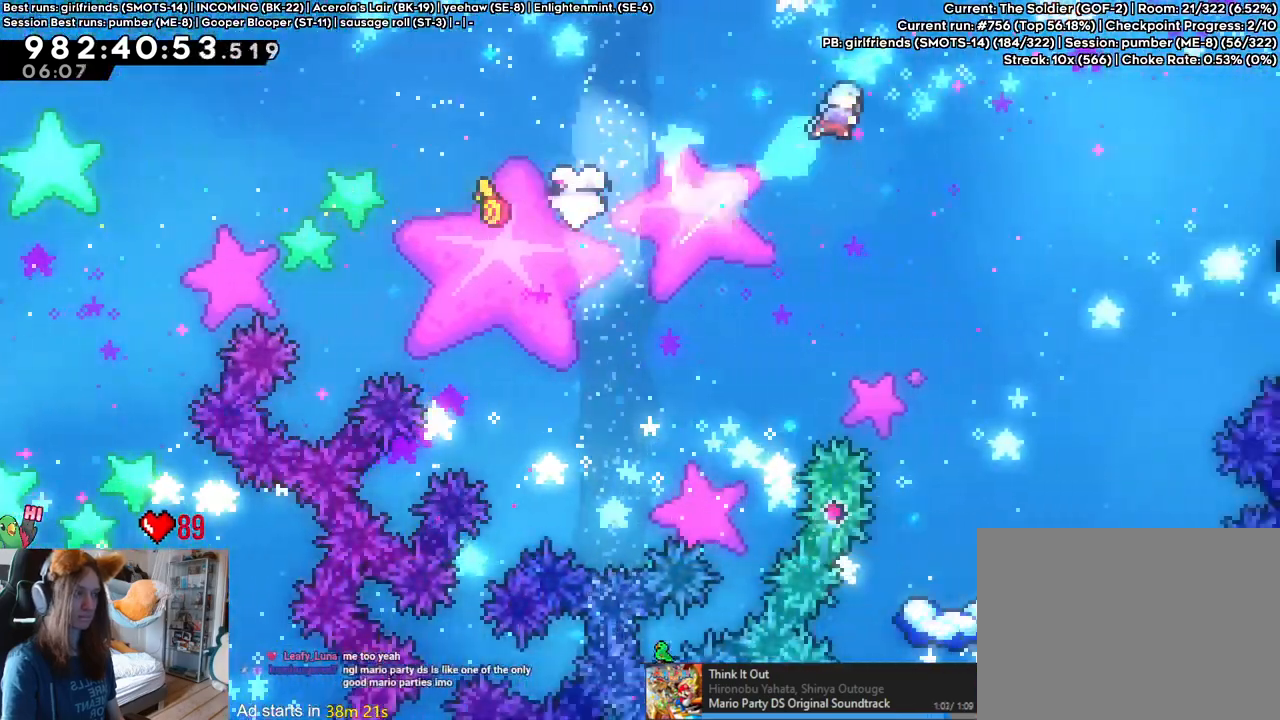
{"dt_ms": 500, "buttons": ["B", "R2"], "left_stick": "right", "right_stick": "center", "events": [[117, "DPAD_UP", "down"], [133, "DPAD_UP", "up"], [217, "left_stick", "center"], [350, "R2", "down"], [467, "left_stick", "right"]]}
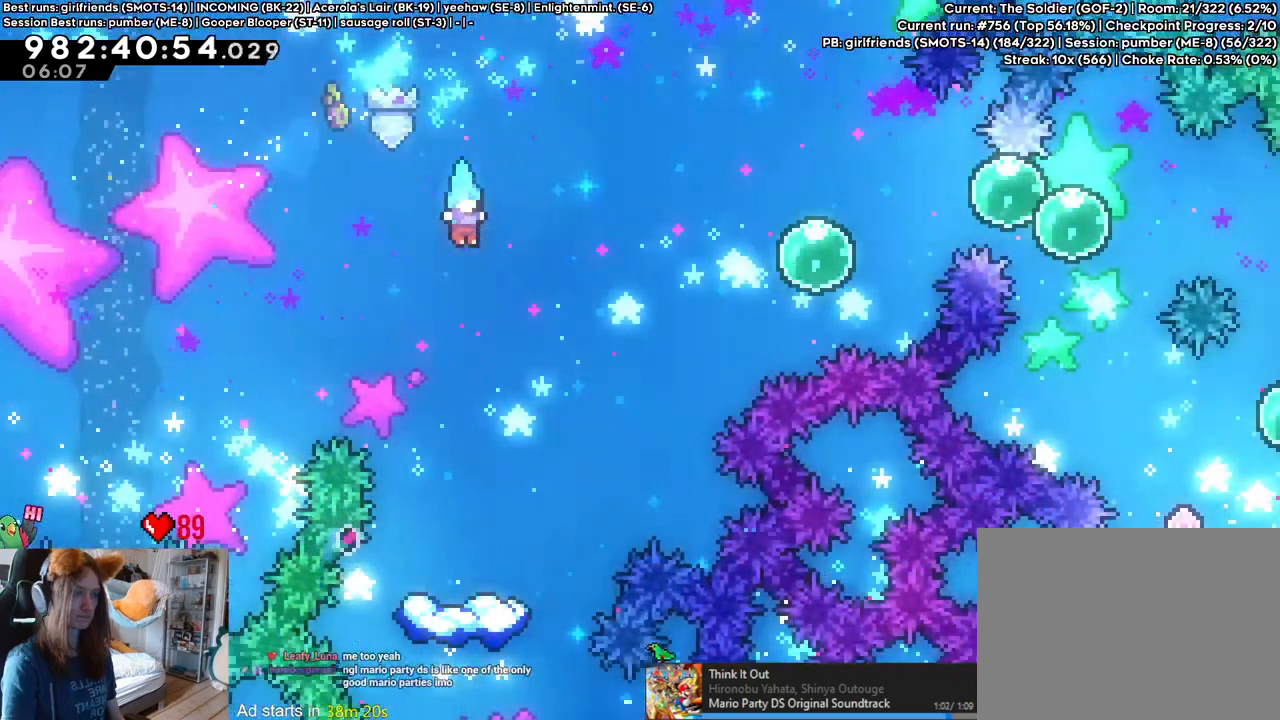
{"dt_ms": 500, "buttons": [], "left_stick": "center", "right_stick": "center", "events": [[33, "left_stick", "center"], [433, "B", "up"], [433, "R2", "up"]]}
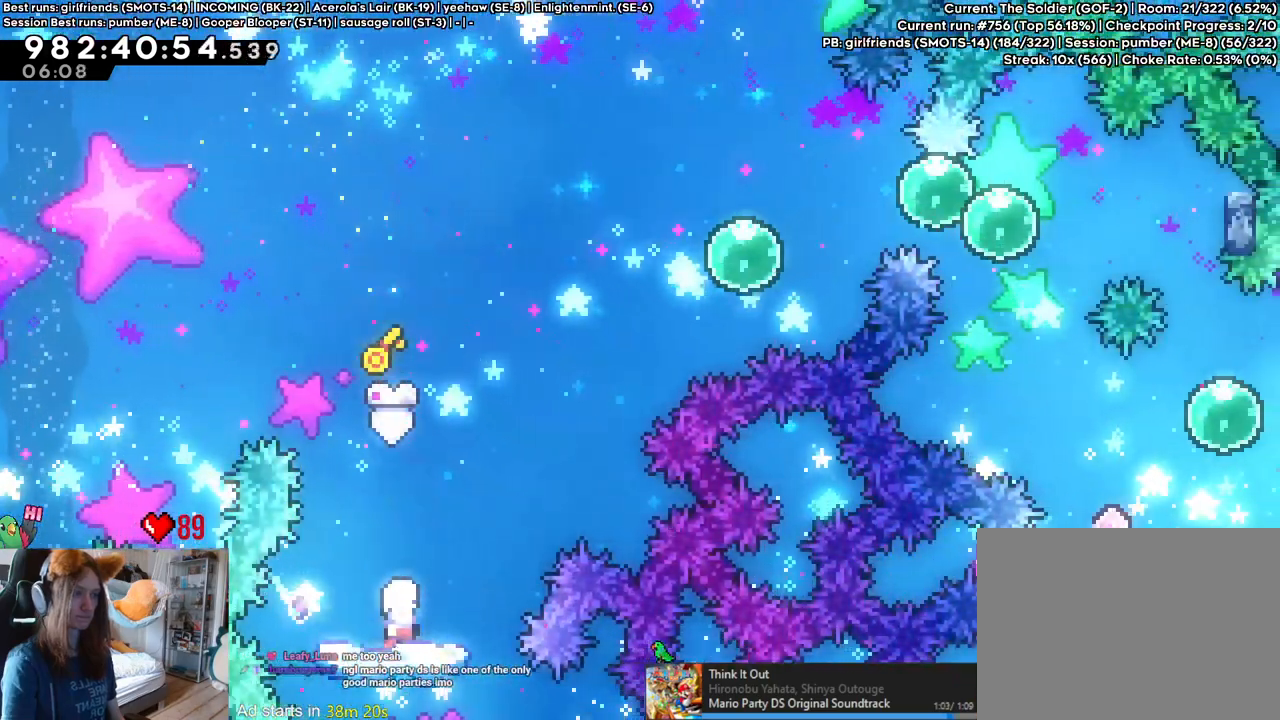
{"dt_ms": 500, "buttons": ["B"], "left_stick": "up-right", "right_stick": "center", "events": [[250, "B", "down"], [250, "left_stick", "up-right"]]}